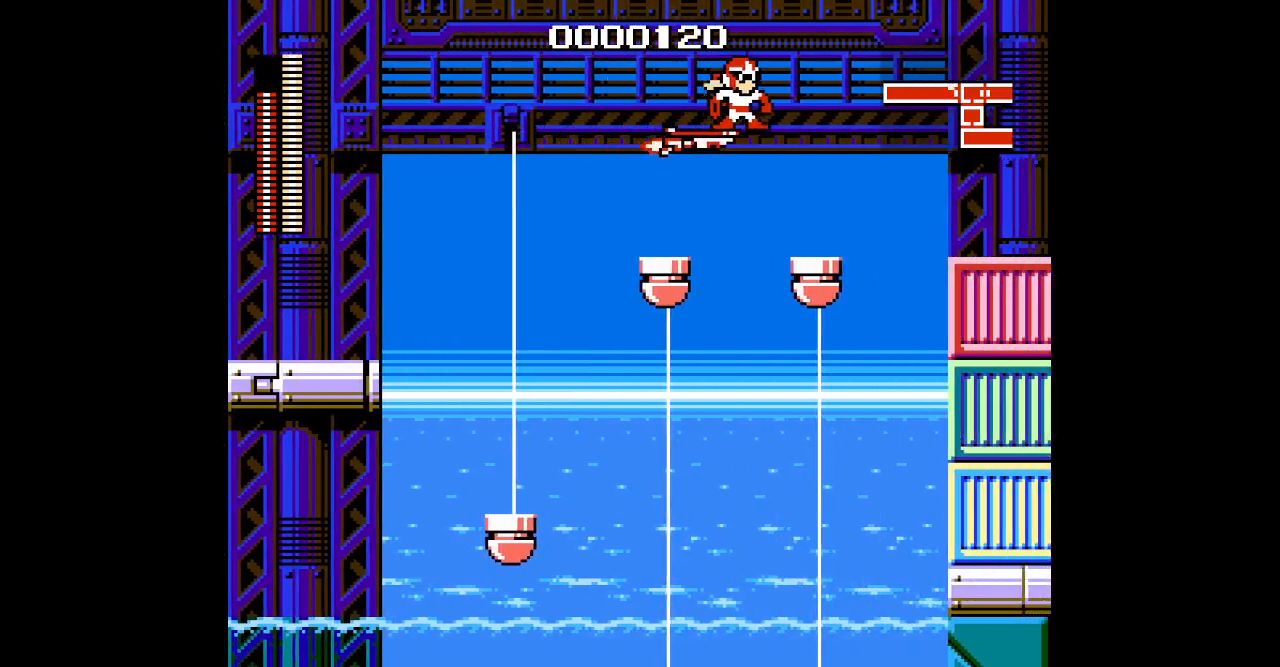
Gameplay with a controller (Xbox layout); each line is a JSON object with the inputs held at the frame after it (dt_ms = milliseconds from this image to that frame). "events" lists button and stick changes between this image and that frame as [ms after this image, input, new state], when the widget could be followed in between. Not read: DPAD_DOWN HOME L2 L3 R2 R3 X.
{"dt_ms": 500, "buttons": ["DPAD_RIGHT"], "events": [[67, "DPAD_UP", "down"], [200, "DPAD_UP", "up"], [483, "DPAD_RIGHT", "down"]]}
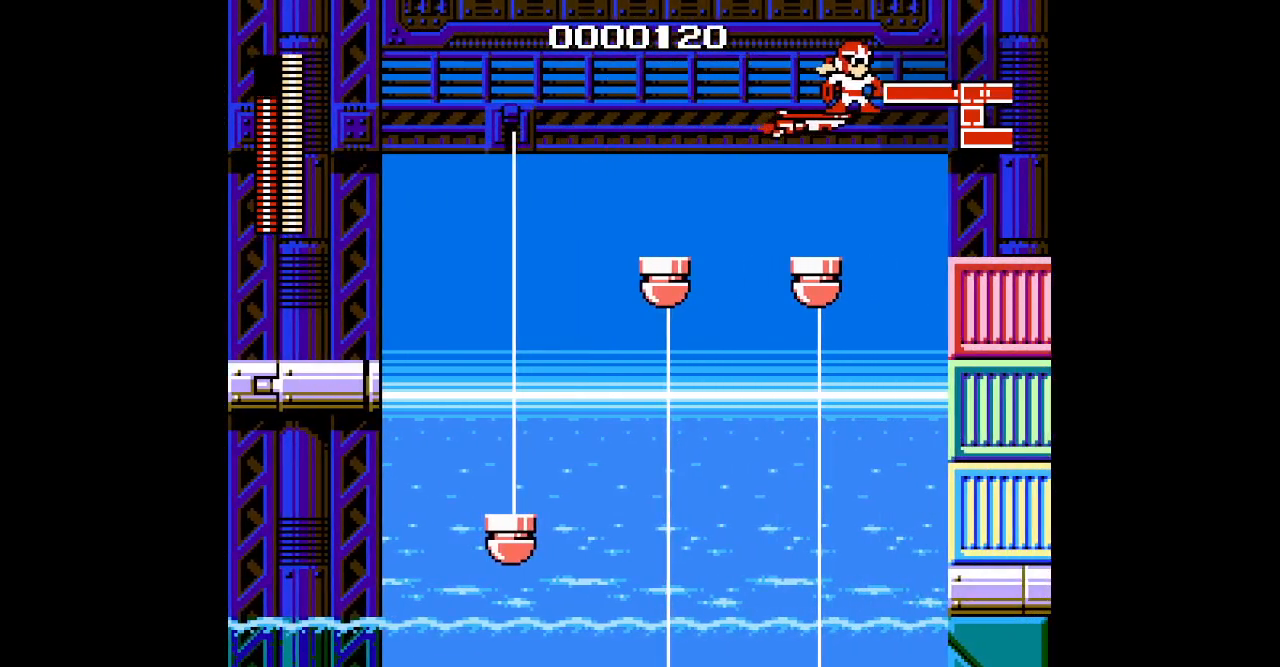
{"dt_ms": 500, "buttons": ["L1", "R1", "DPAD_RIGHT"], "events": [[400, "R1", "down"], [417, "L1", "down"]]}
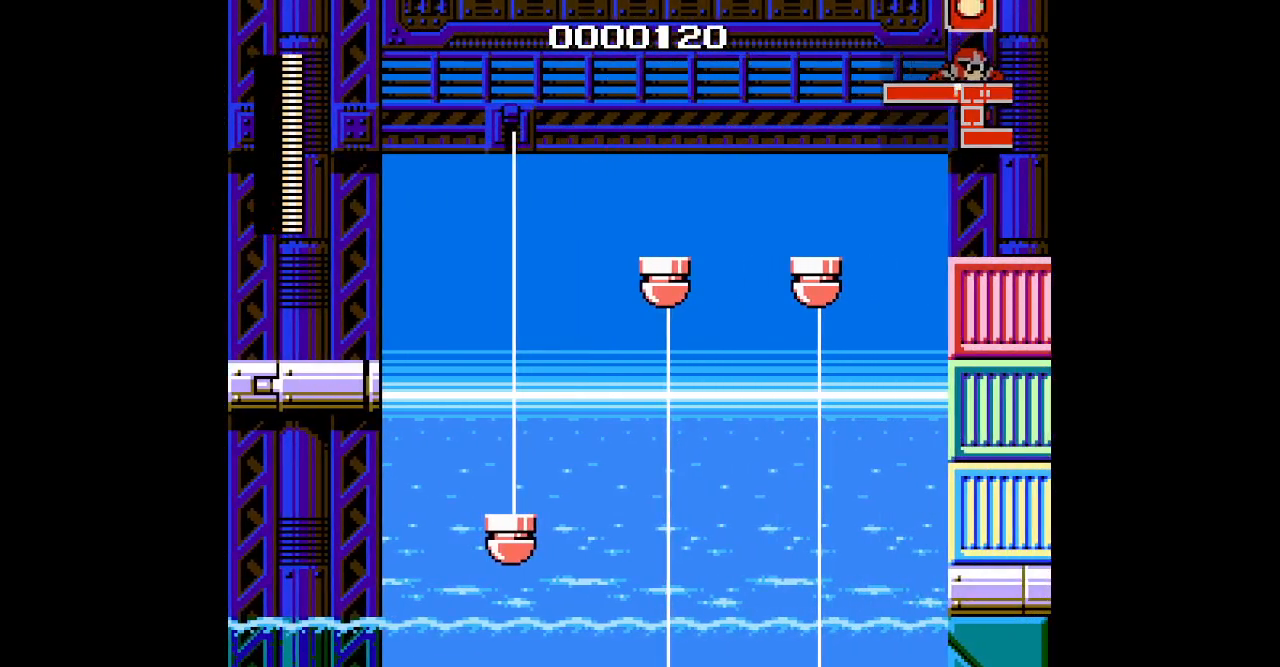
{"dt_ms": 500, "buttons": [], "events": [[17, "L1", "up"], [33, "R1", "up"], [133, "DPAD_RIGHT", "up"]]}
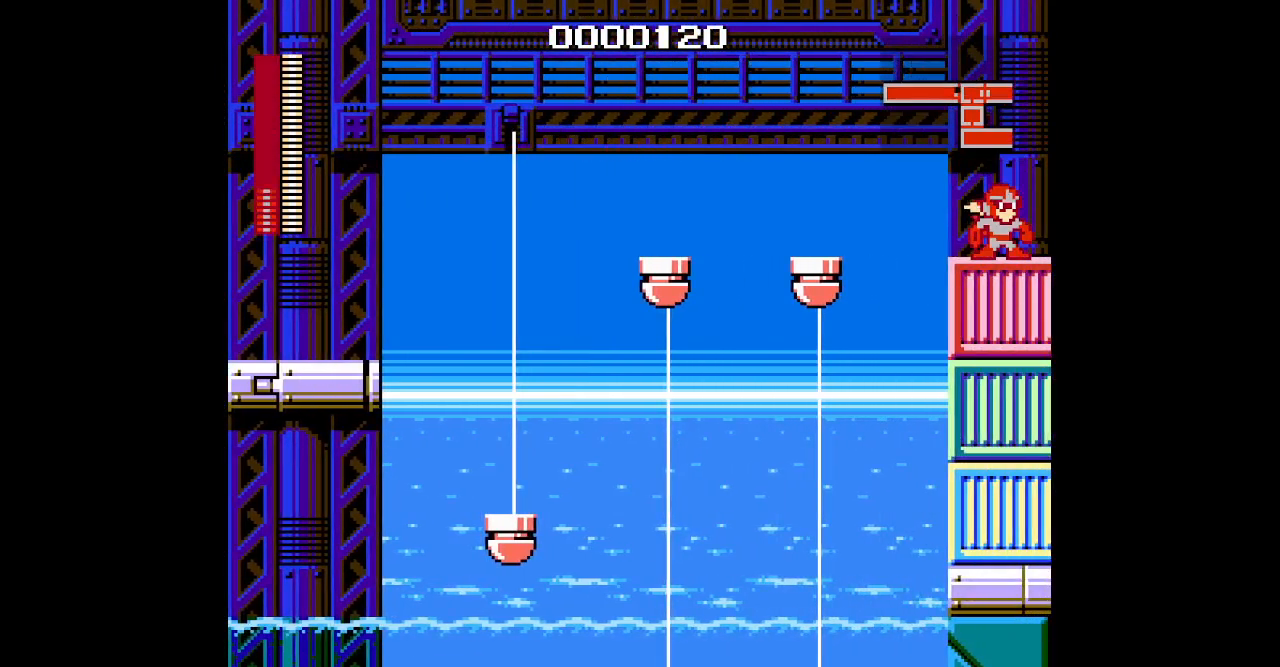
{"dt_ms": 500, "buttons": ["DPAD_RIGHT"], "events": [[500, "DPAD_RIGHT", "down"]]}
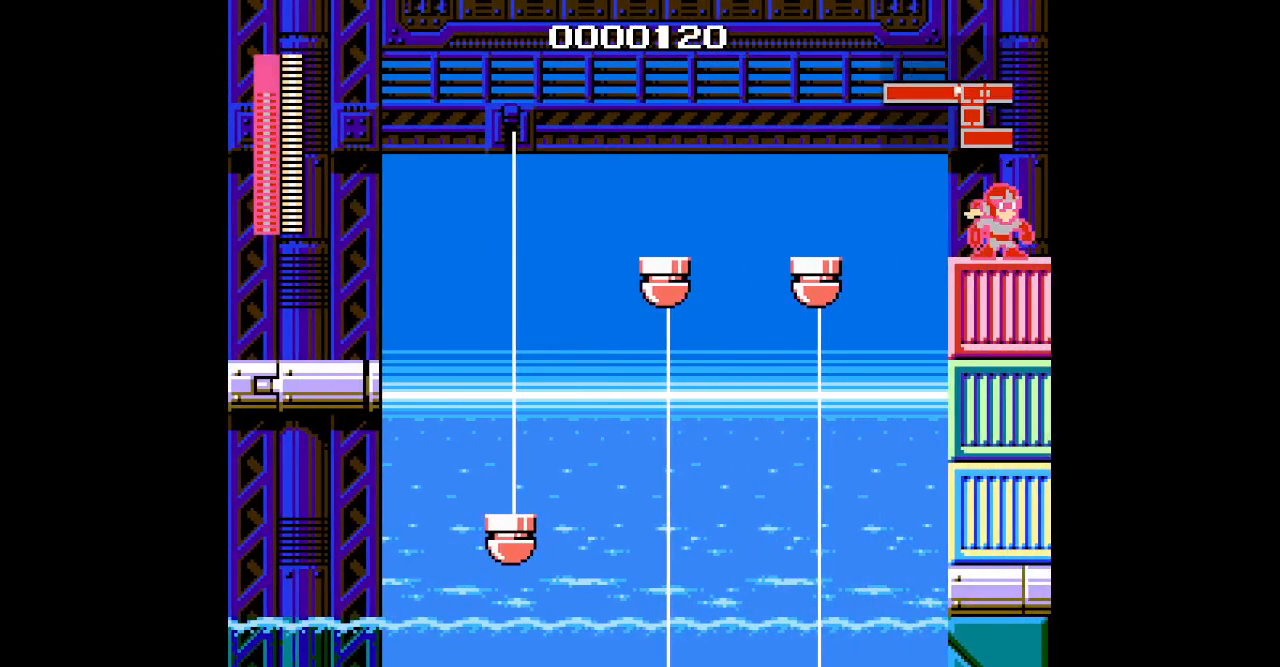
{"dt_ms": 500, "buttons": ["DPAD_RIGHT"], "events": []}
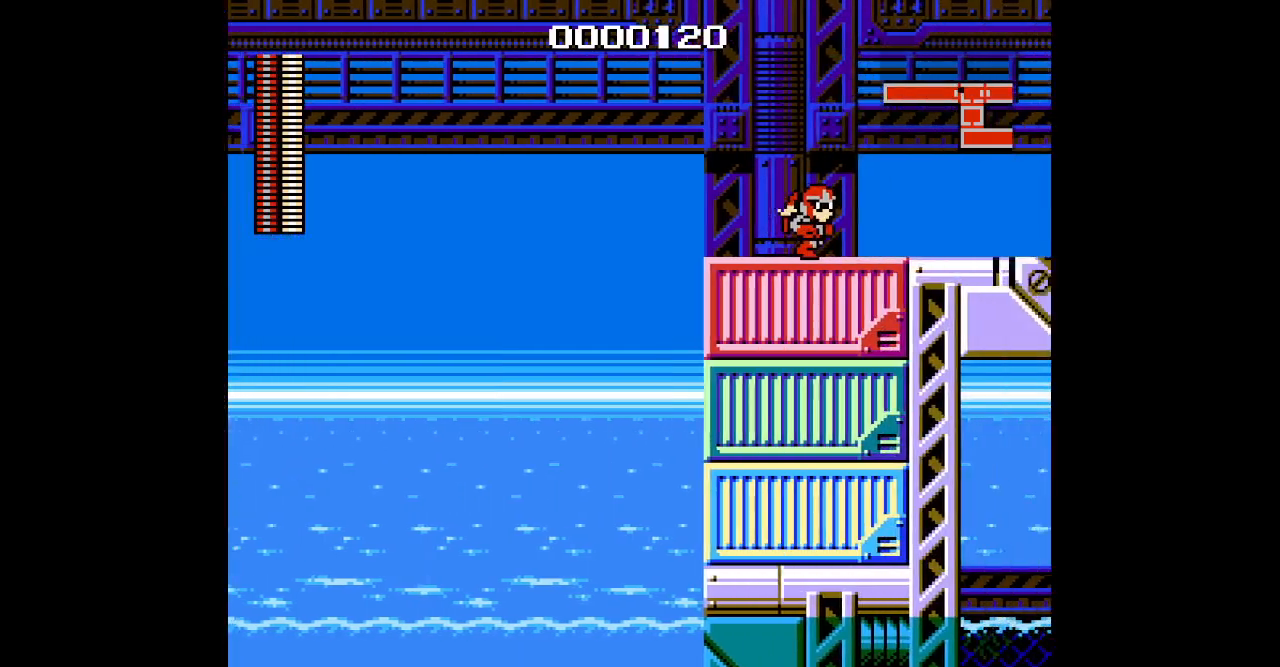
{"dt_ms": 500, "buttons": ["DPAD_RIGHT"], "events": []}
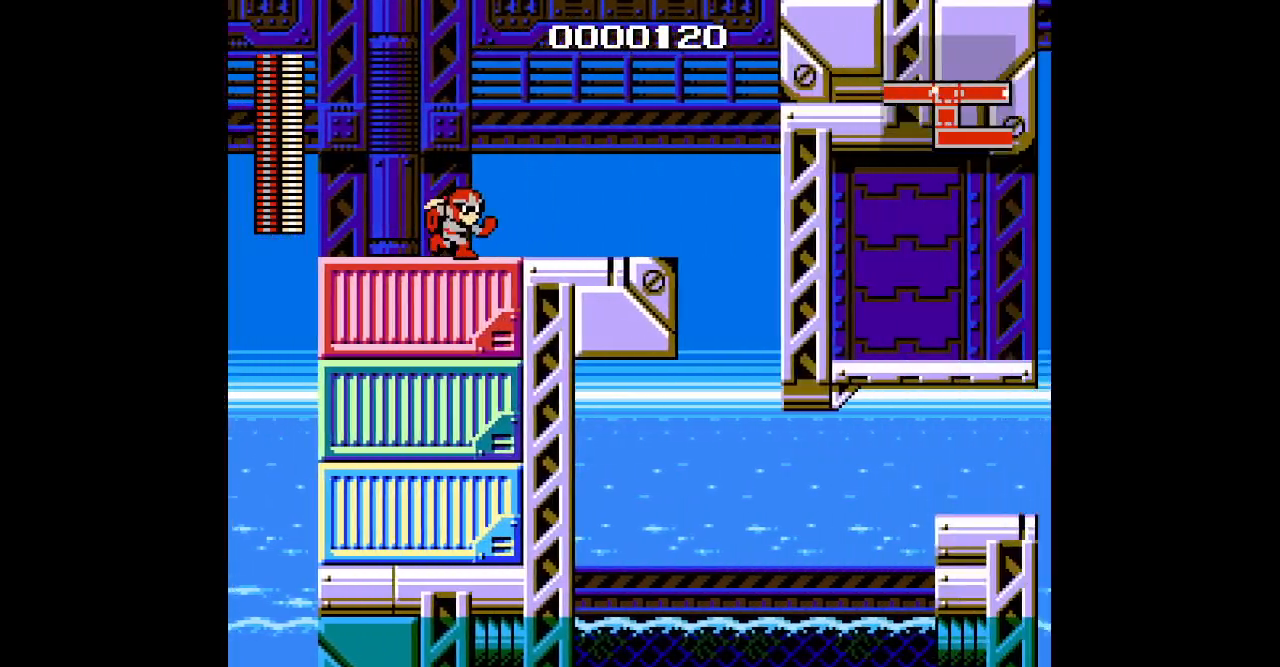
{"dt_ms": 500, "buttons": ["DPAD_RIGHT"], "events": []}
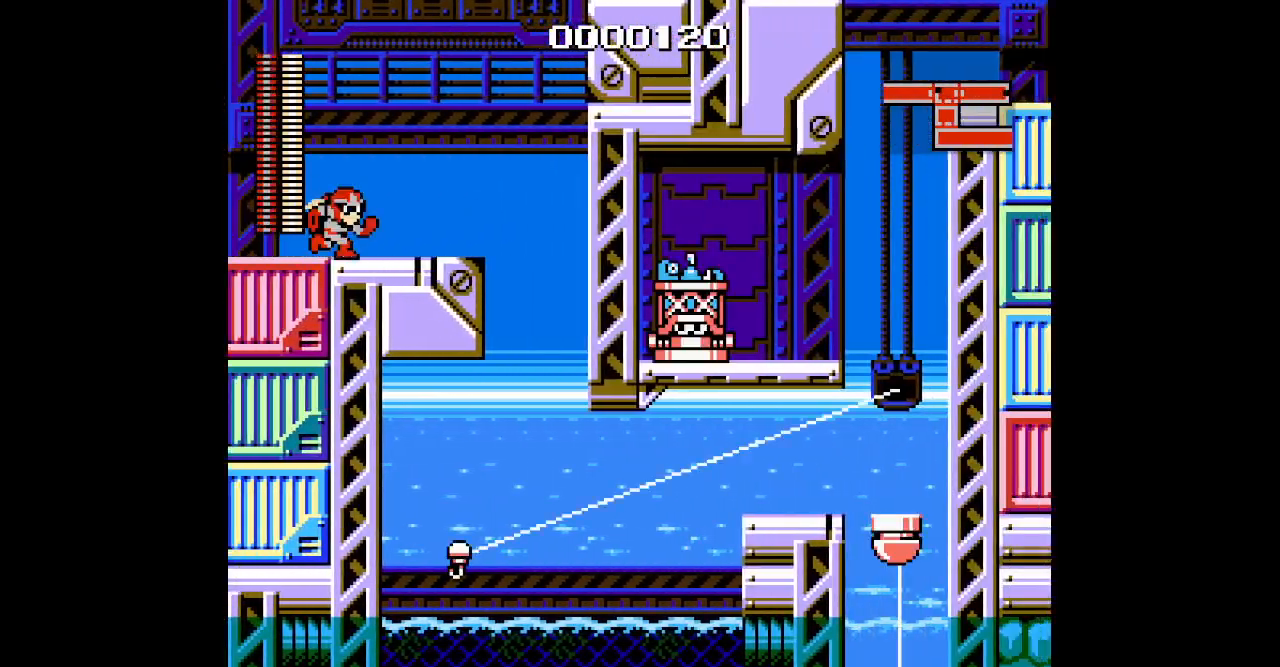
{"dt_ms": 500, "buttons": [], "events": [[317, "DPAD_RIGHT", "up"]]}
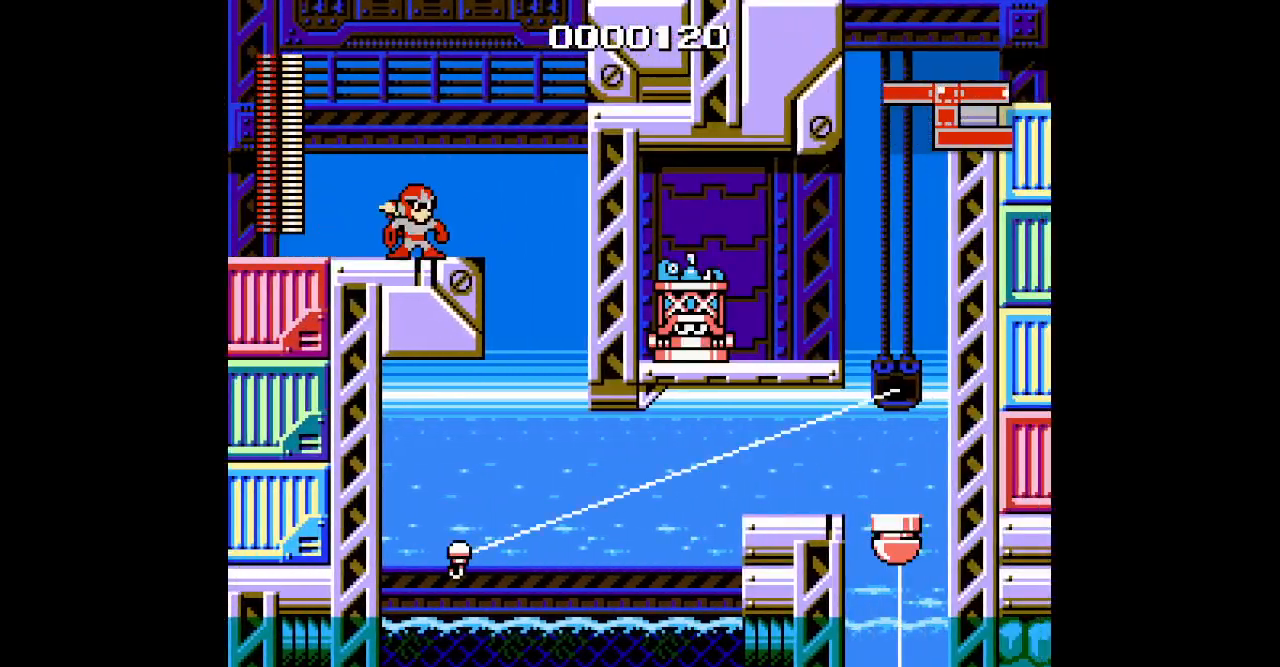
{"dt_ms": 500, "buttons": [], "events": [[17, "DPAD_RIGHT", "down"], [483, "DPAD_RIGHT", "up"]]}
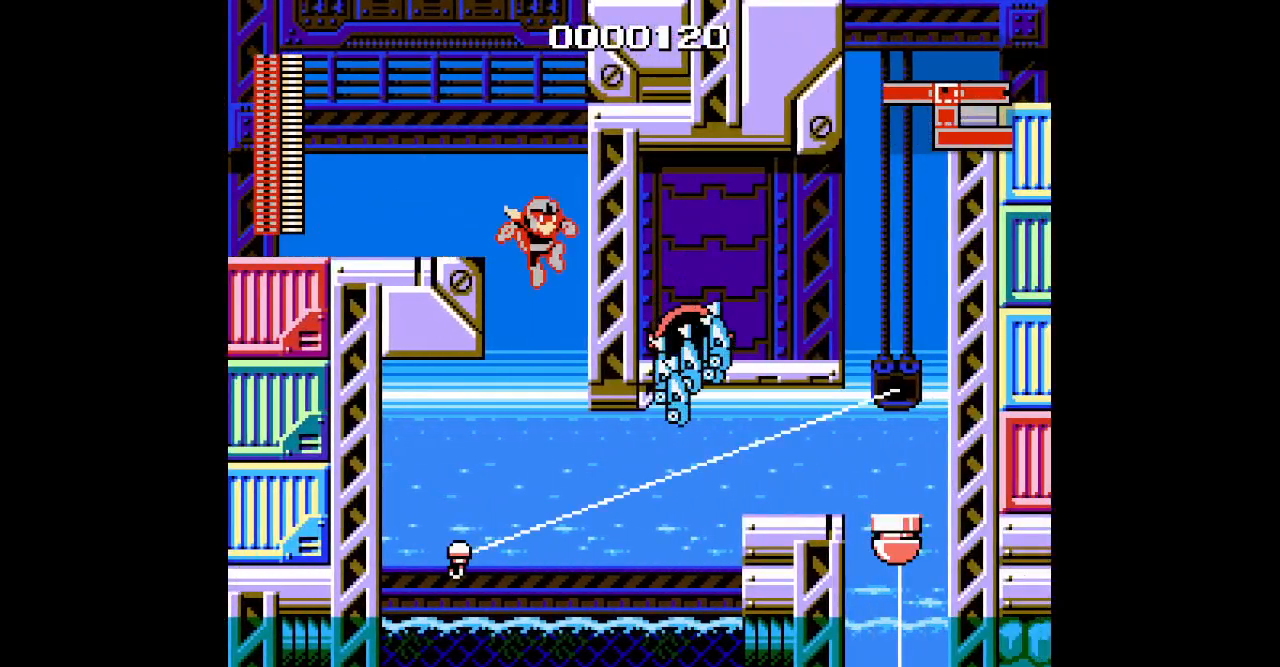
{"dt_ms": 500, "buttons": [], "events": [[17, "DPAD_LEFT", "down"], [383, "DPAD_LEFT", "up"]]}
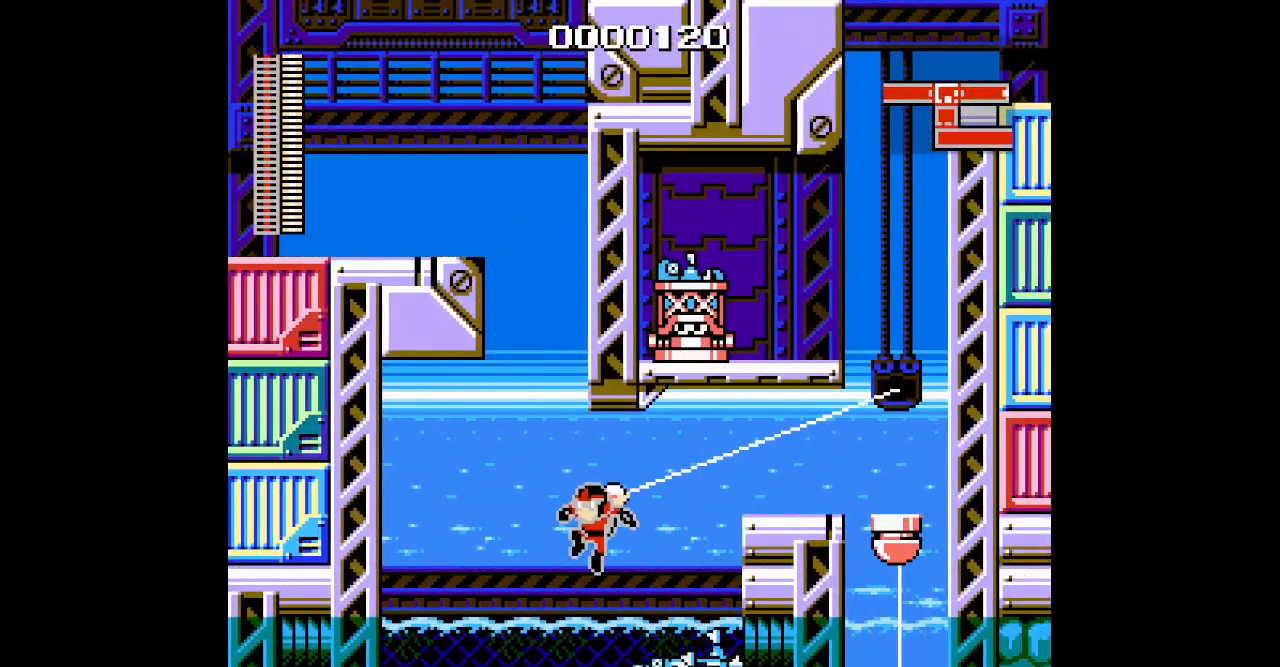
{"dt_ms": 500, "buttons": [], "events": []}
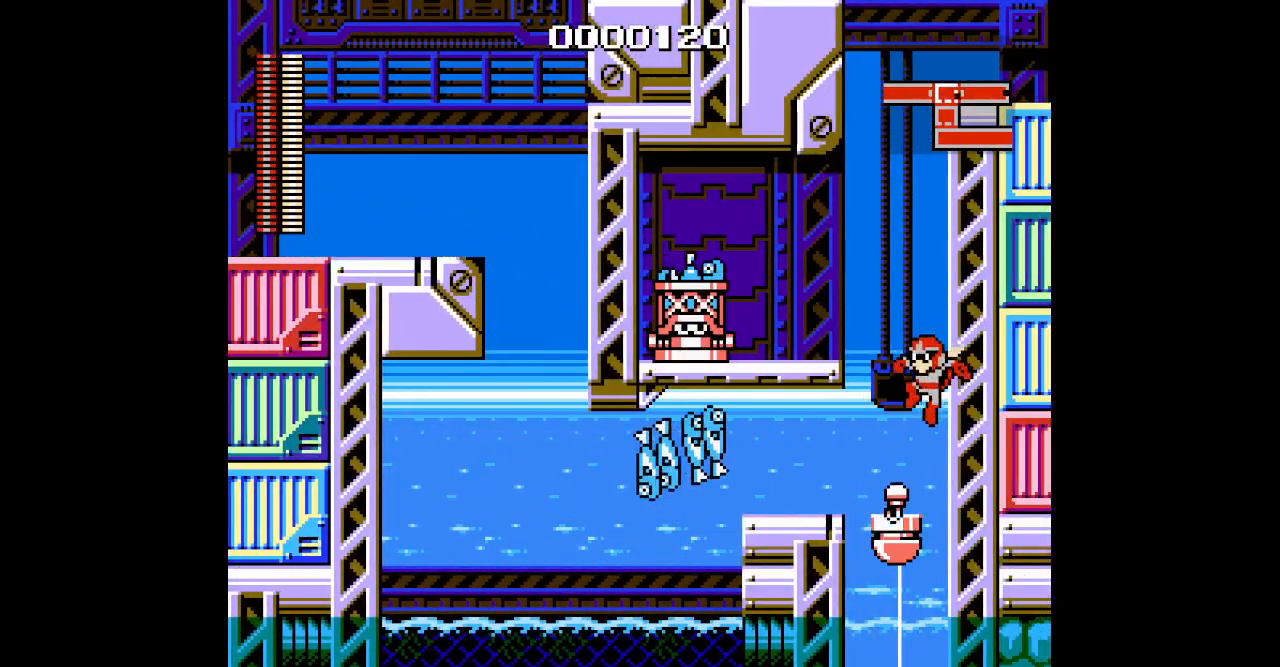
{"dt_ms": 500, "buttons": [], "events": []}
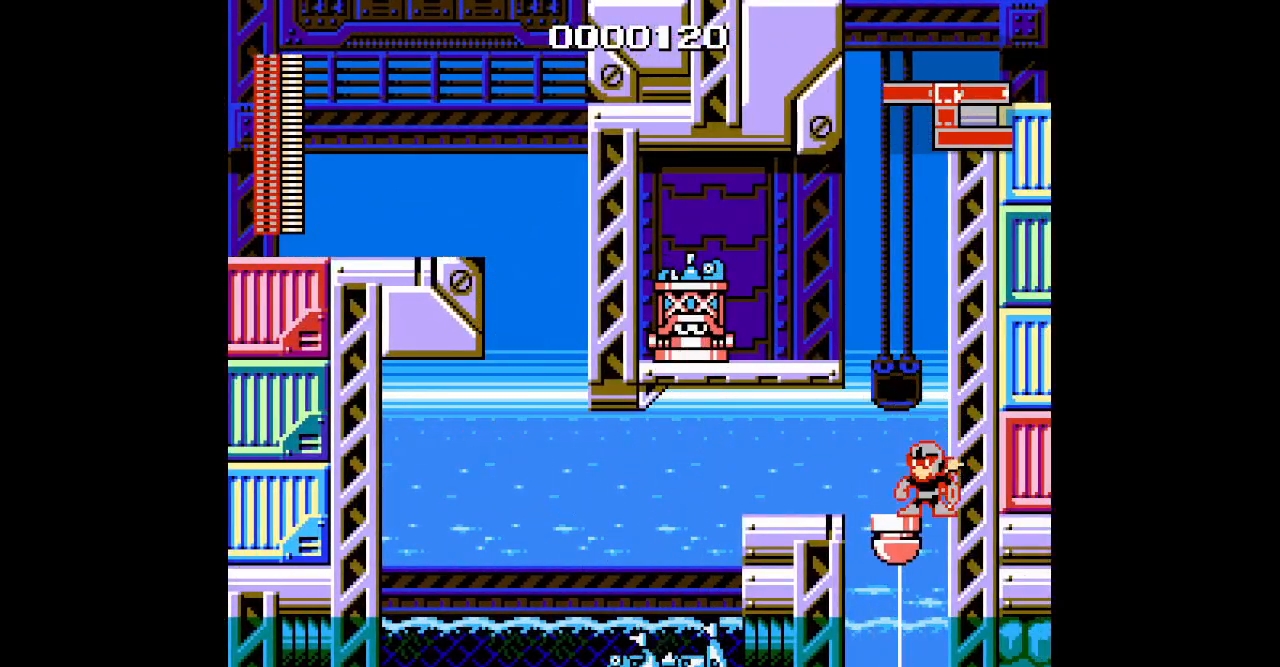
{"dt_ms": 500, "buttons": [], "events": []}
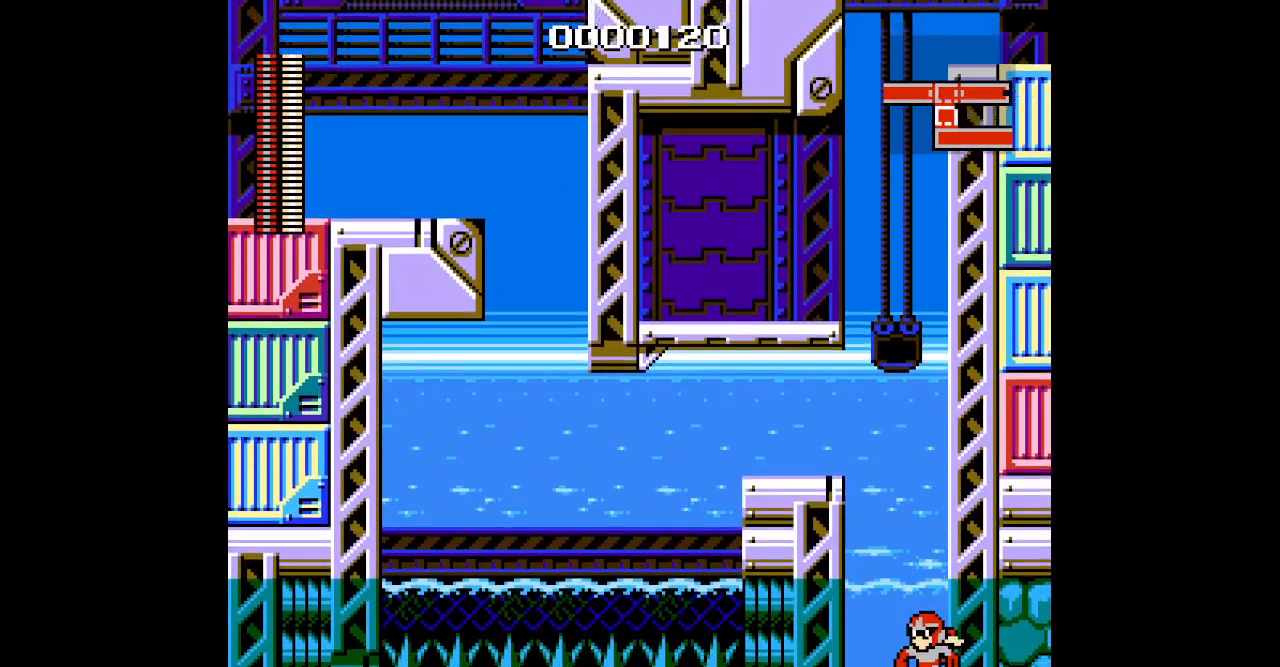
{"dt_ms": 500, "buttons": [], "events": []}
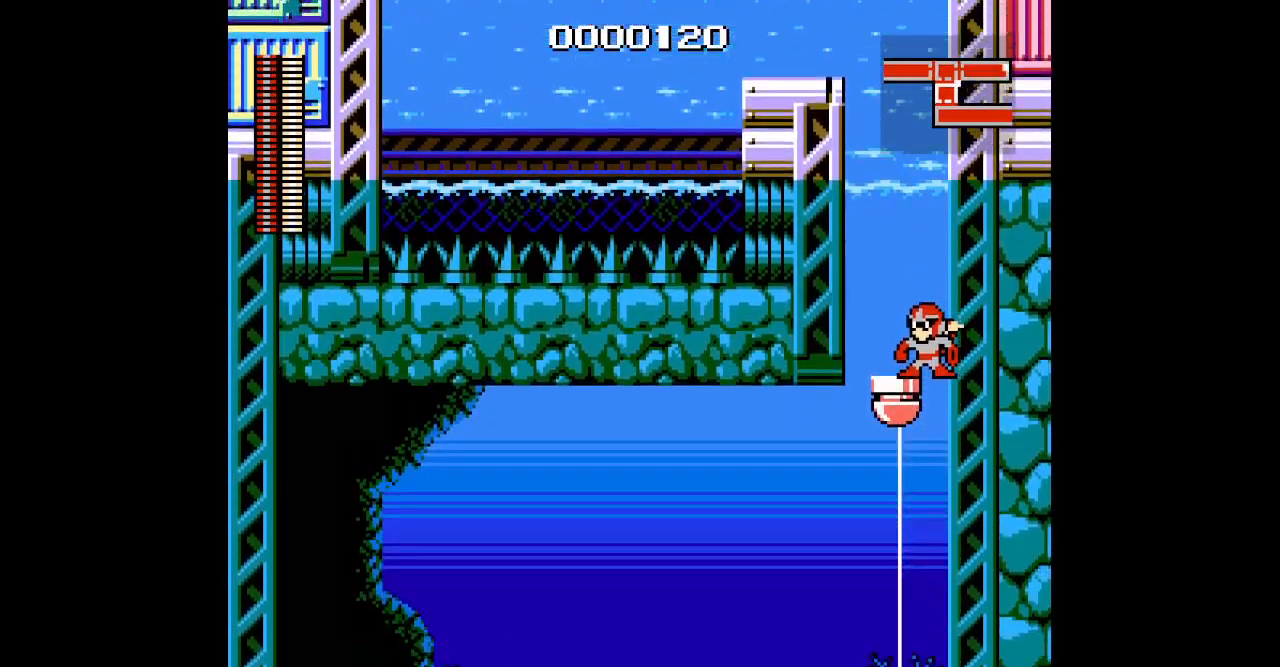
{"dt_ms": 500, "buttons": [], "events": []}
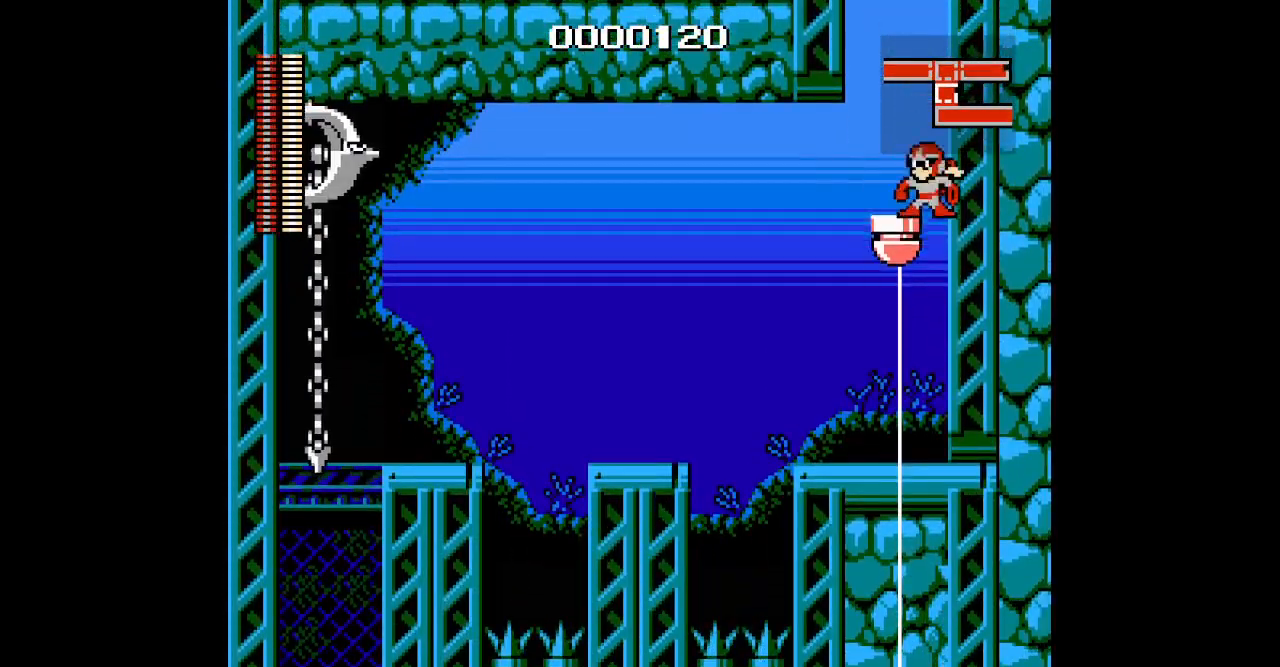
{"dt_ms": 500, "buttons": [], "events": [[133, "DPAD_LEFT", "down"], [317, "DPAD_LEFT", "up"]]}
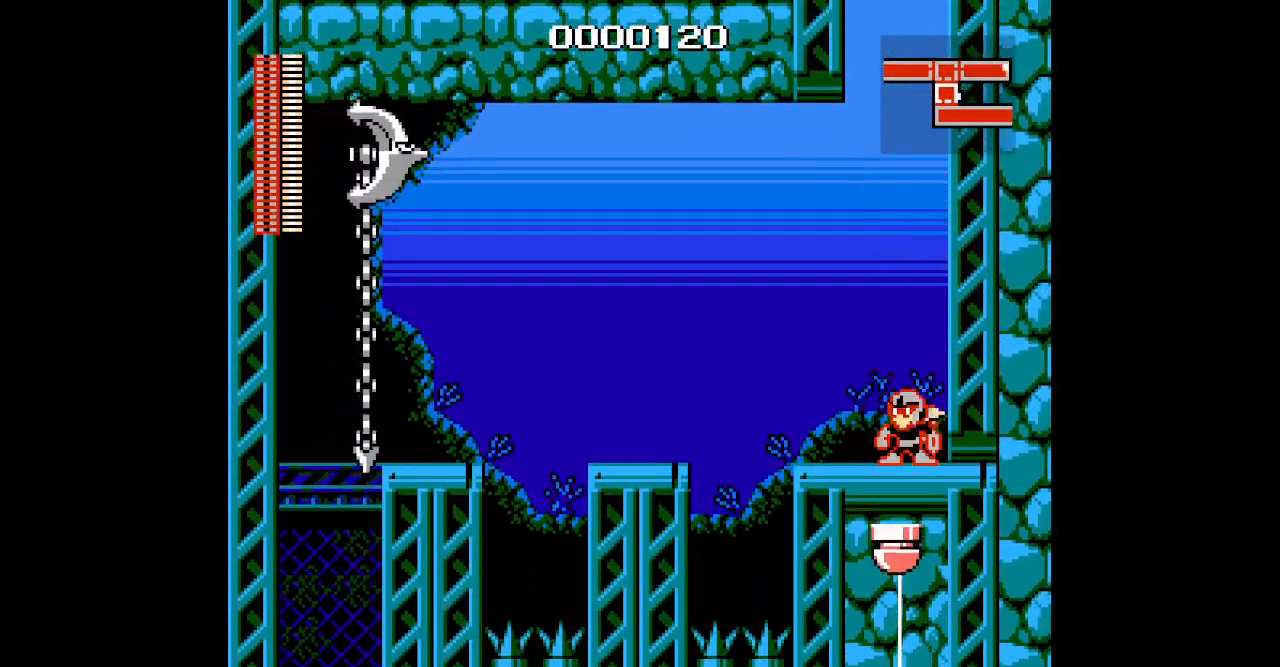
{"dt_ms": 500, "buttons": [], "events": [[167, "DPAD_LEFT", "down"], [383, "DPAD_LEFT", "up"]]}
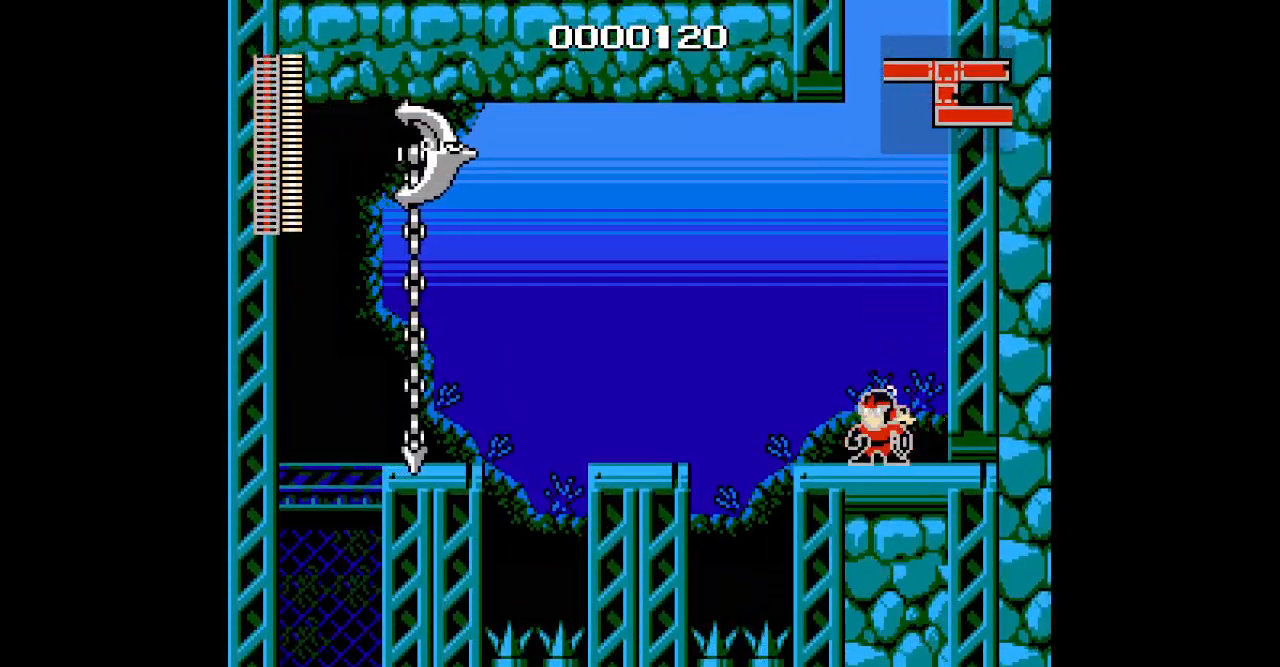
{"dt_ms": 1000, "buttons": []}
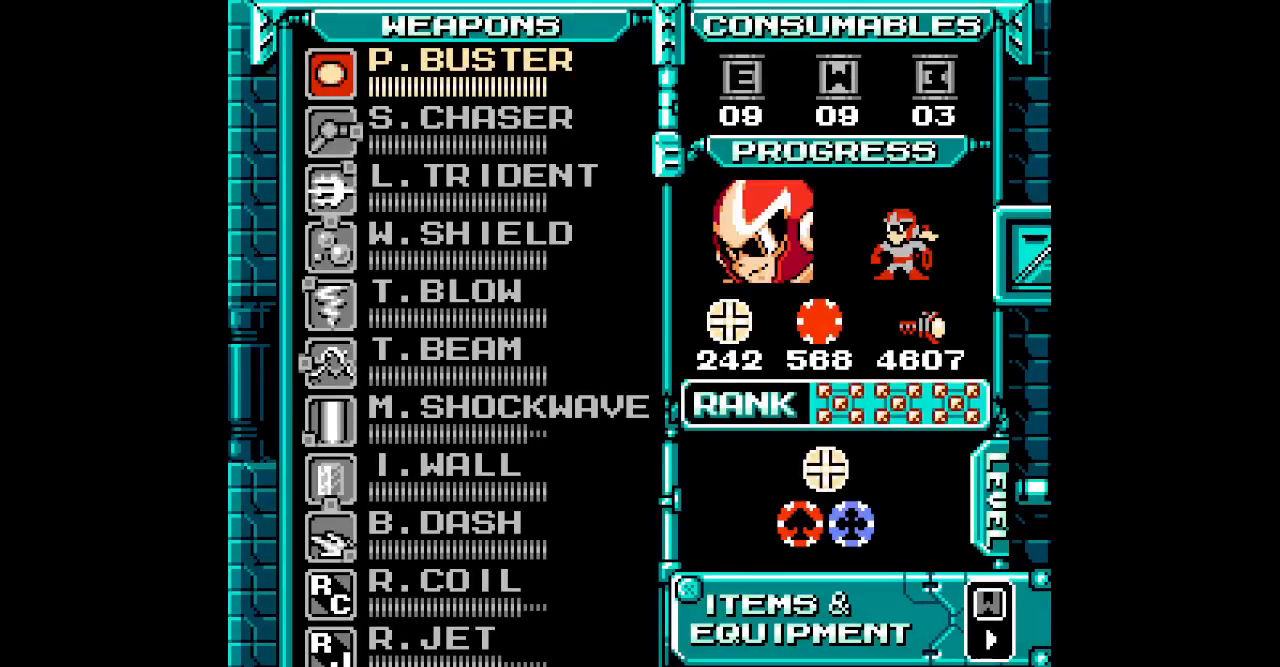
{"dt_ms": 500, "buttons": [], "events": []}
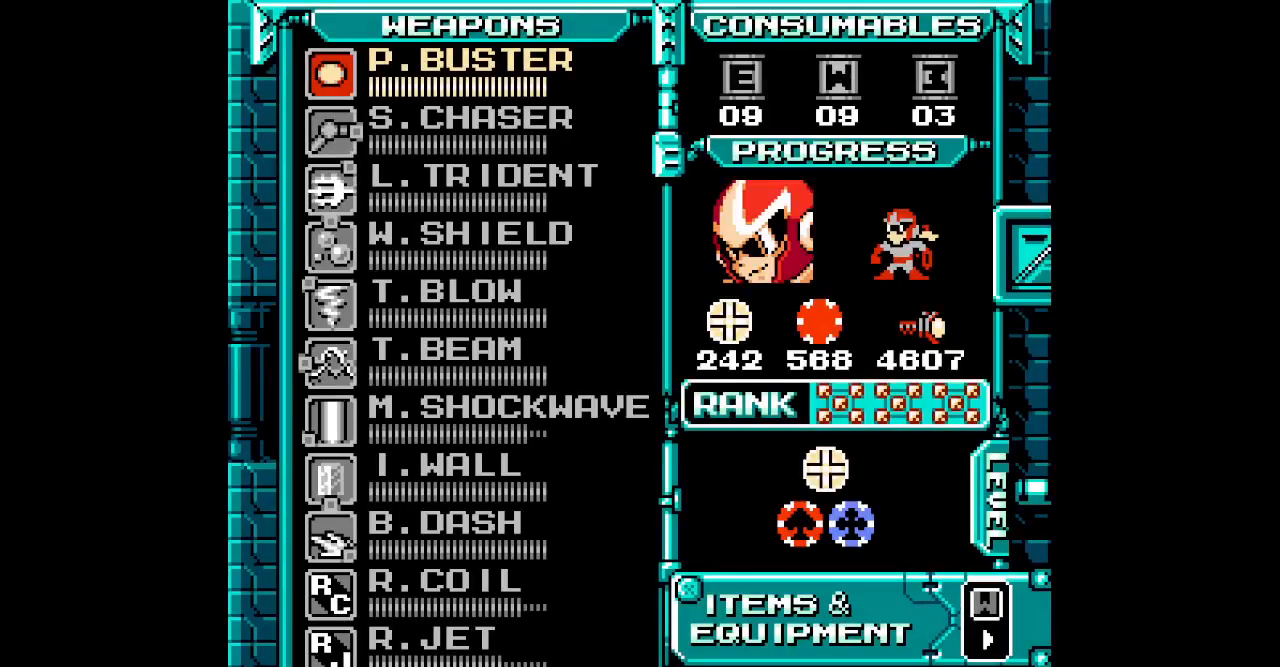
{"dt_ms": 500, "buttons": [], "events": []}
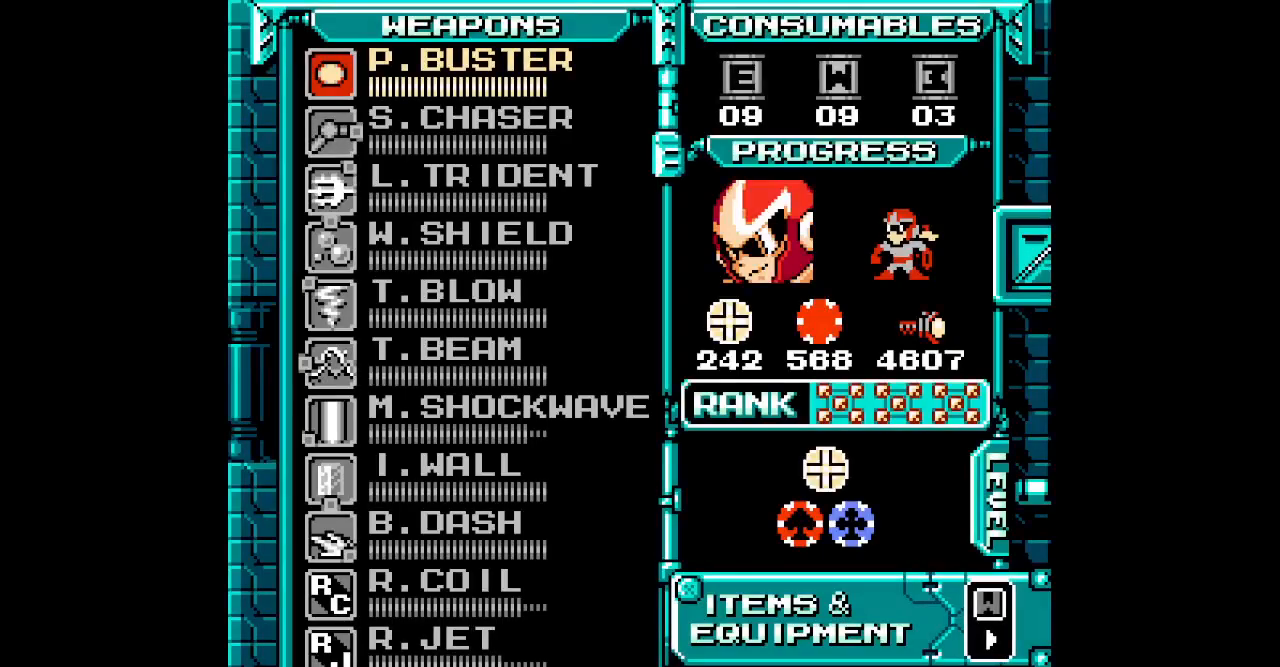
{"dt_ms": 500, "buttons": [], "events": []}
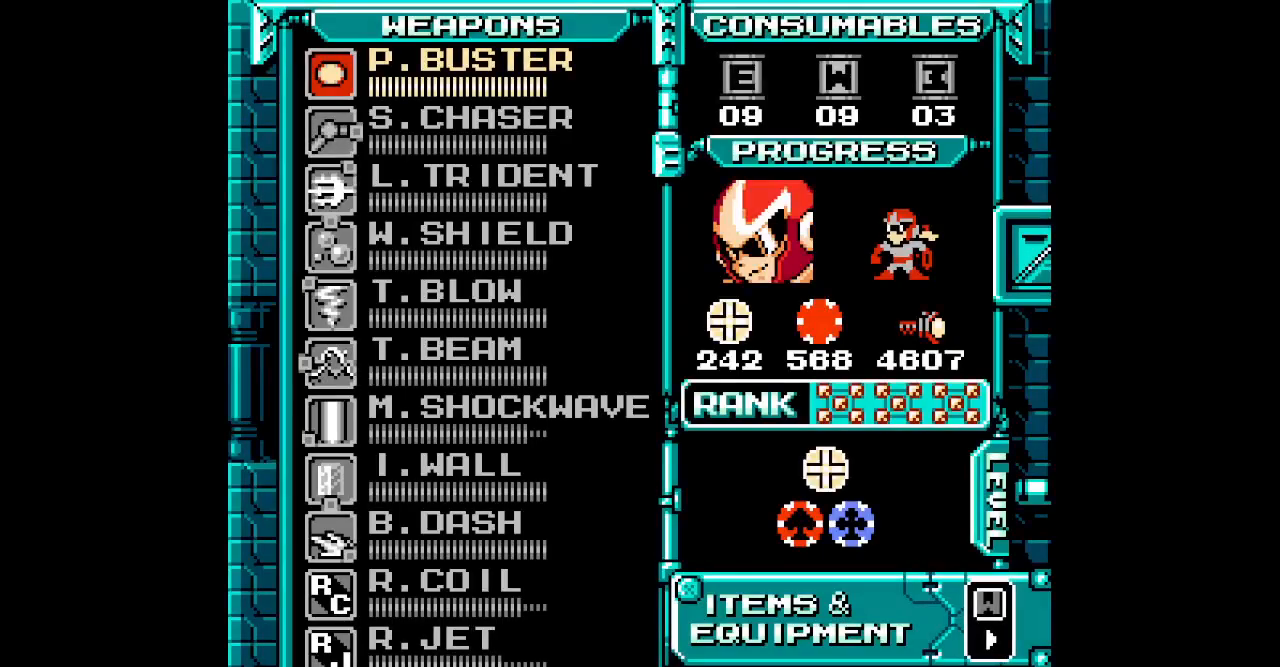
{"dt_ms": 500, "buttons": [], "events": [[350, "SELECT", "down"], [433, "SELECT", "up"]]}
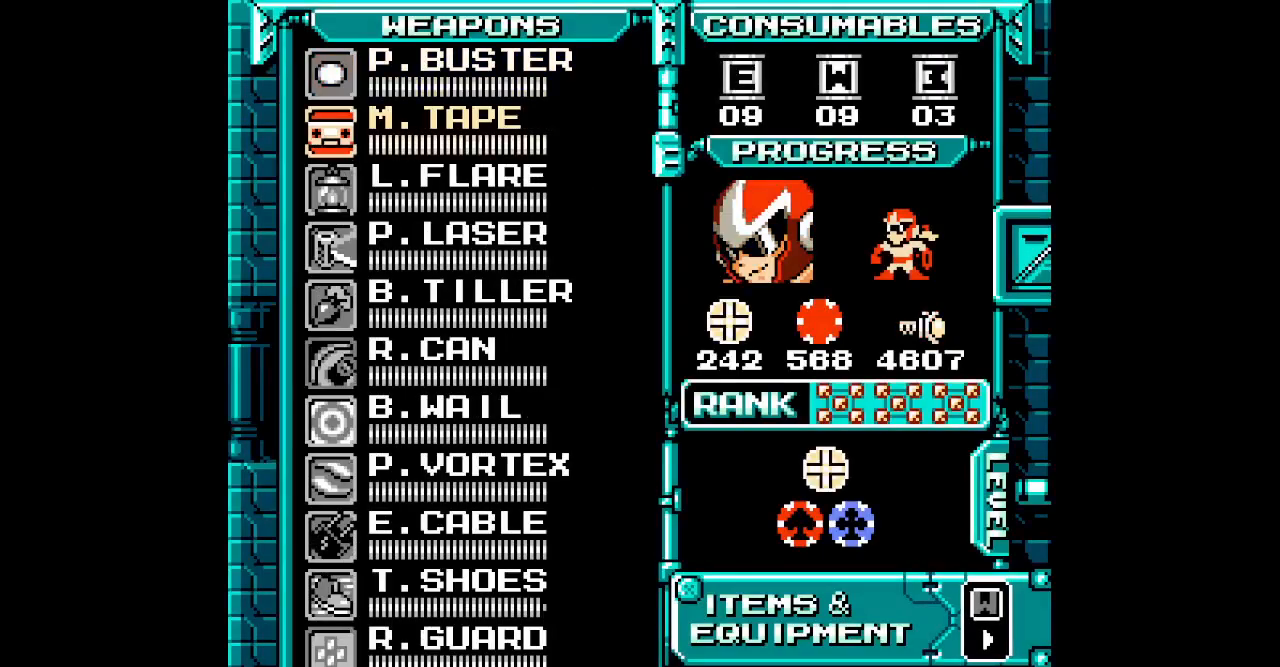
{"dt_ms": 500, "buttons": [], "events": []}